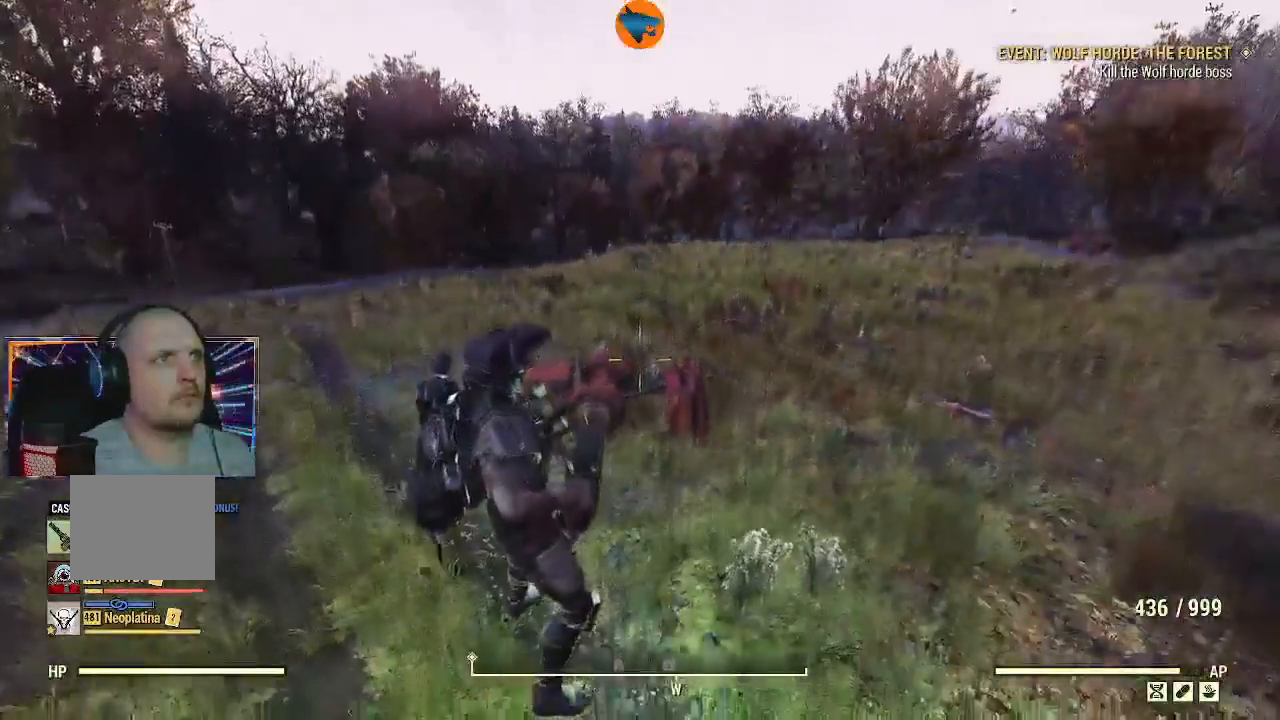
Gameplay with a controller (Xbox layout); each line is a JSON object with the inputs held at the frame after it. "events" lists button and stick changes between this image and that frame as [ms after this image, input, new state], when the widget could be followed in between.
{"buttons": [], "left_stick": "center", "right_stick": "center", "events": []}
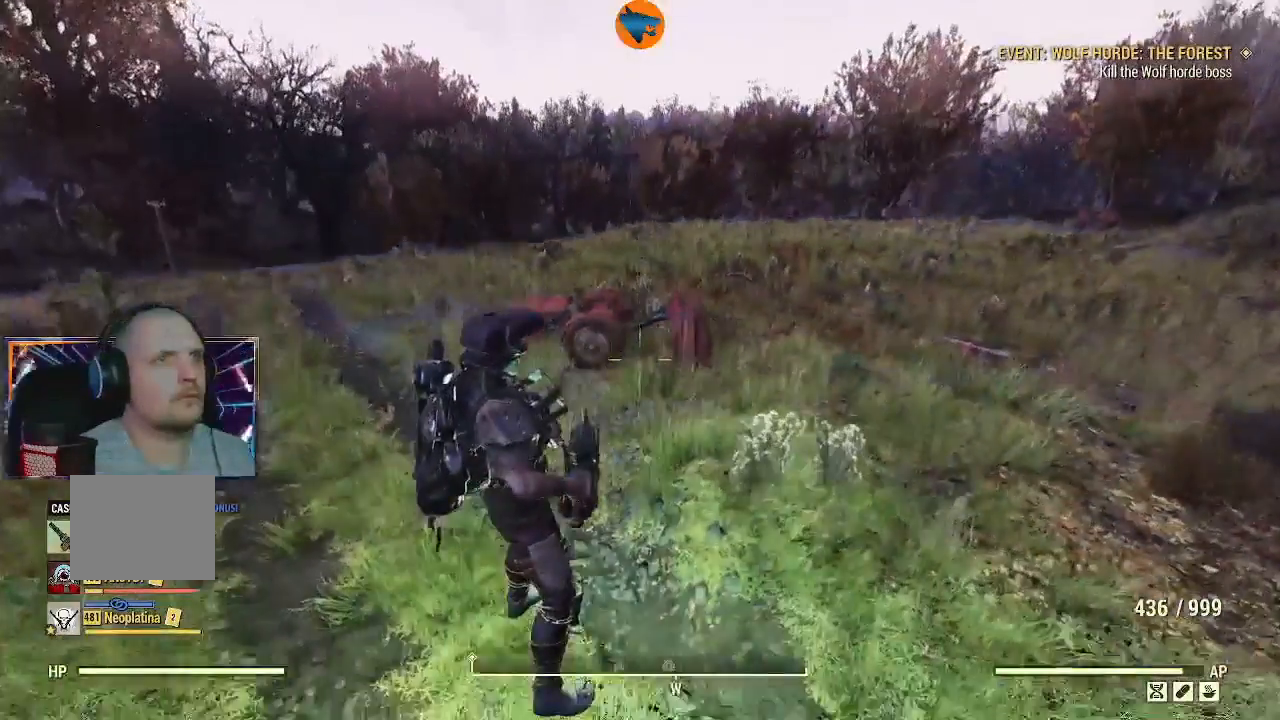
{"buttons": [], "left_stick": "center", "right_stick": "center", "events": []}
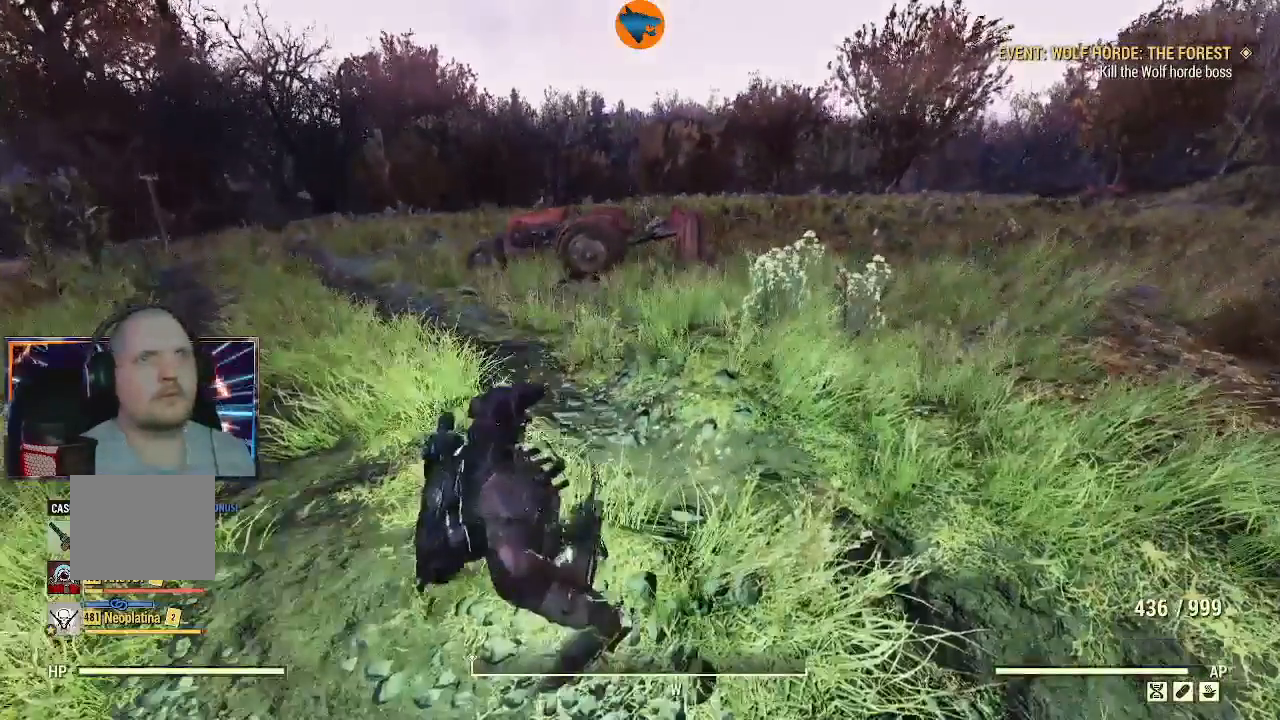
{"buttons": [], "left_stick": "center", "right_stick": "center", "events": [[233, "B", "down"], [367, "B", "up"]]}
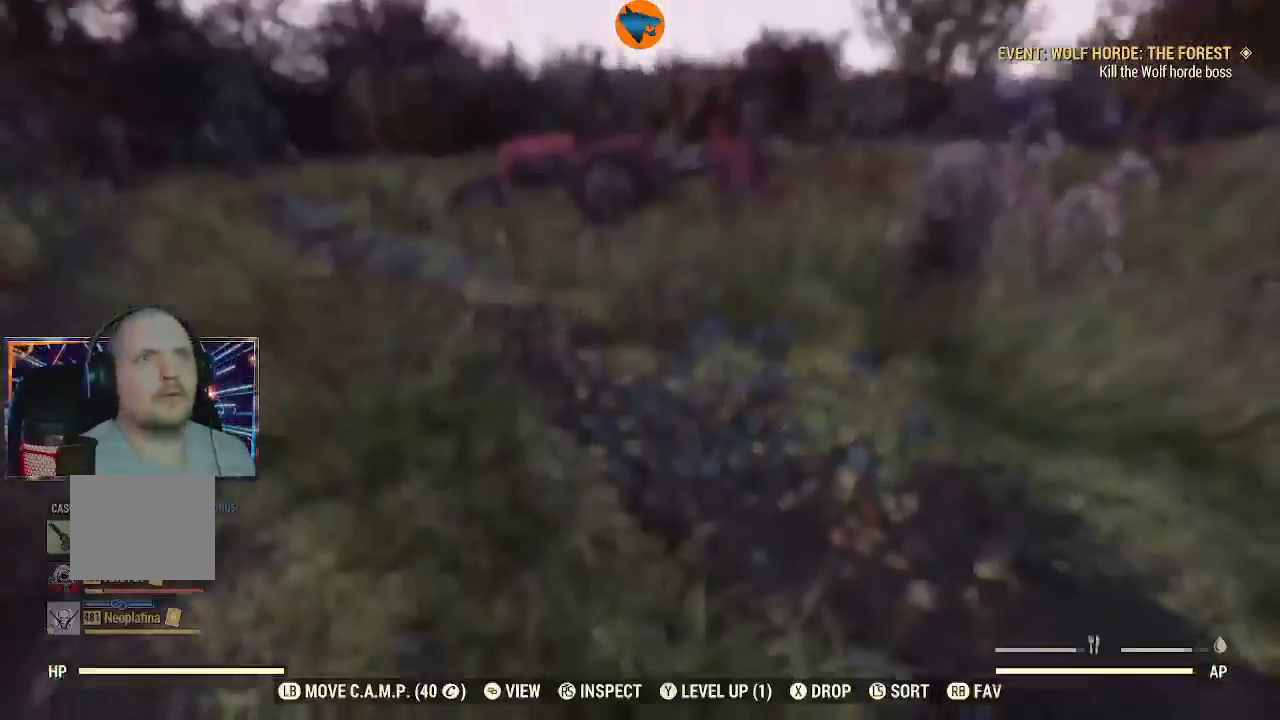
{"buttons": [], "left_stick": "center", "right_stick": "center"}
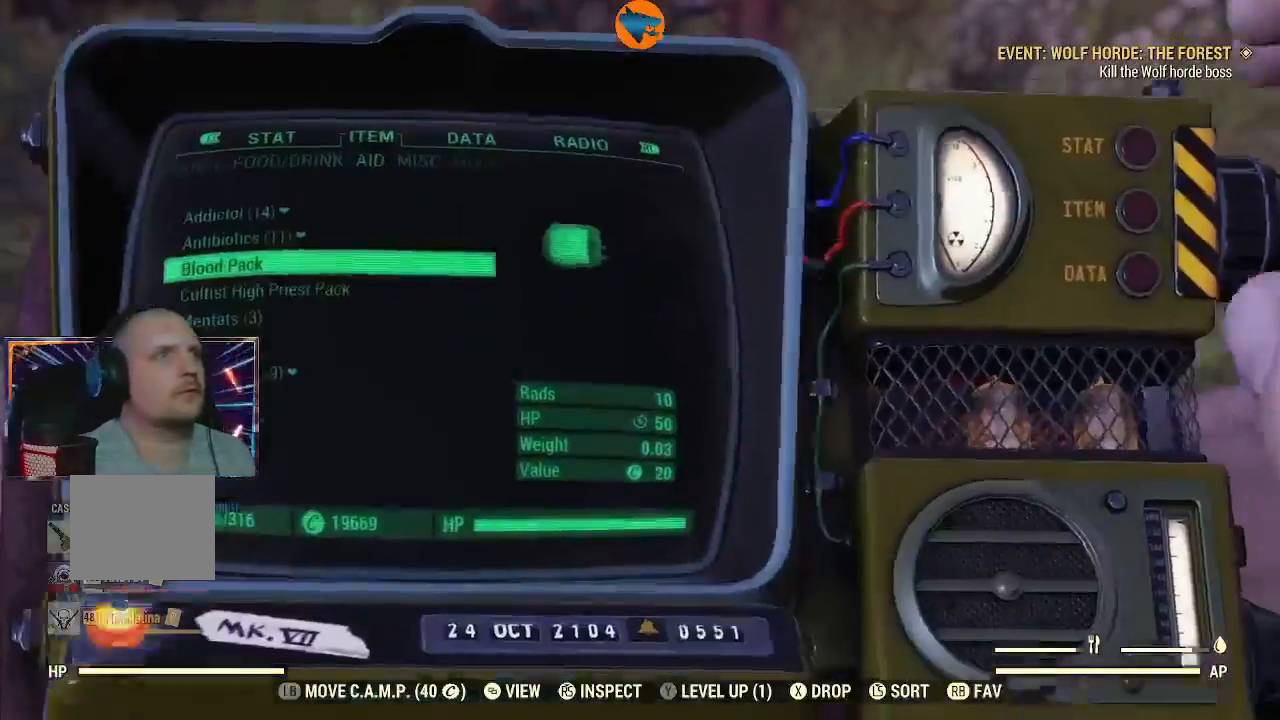
{"buttons": [], "left_stick": "center", "right_stick": "center", "events": [[300, "Y", "down"], [400, "Y", "up"]]}
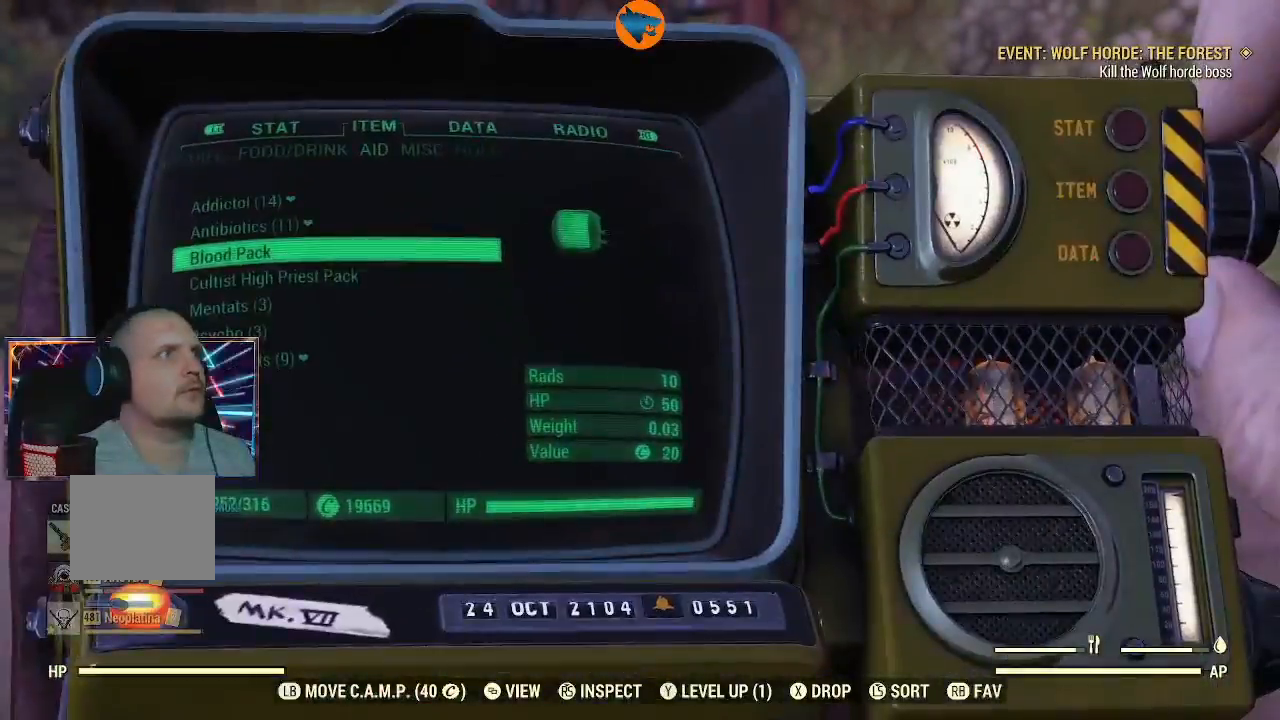
{"buttons": [], "left_stick": "center", "right_stick": "center", "events": []}
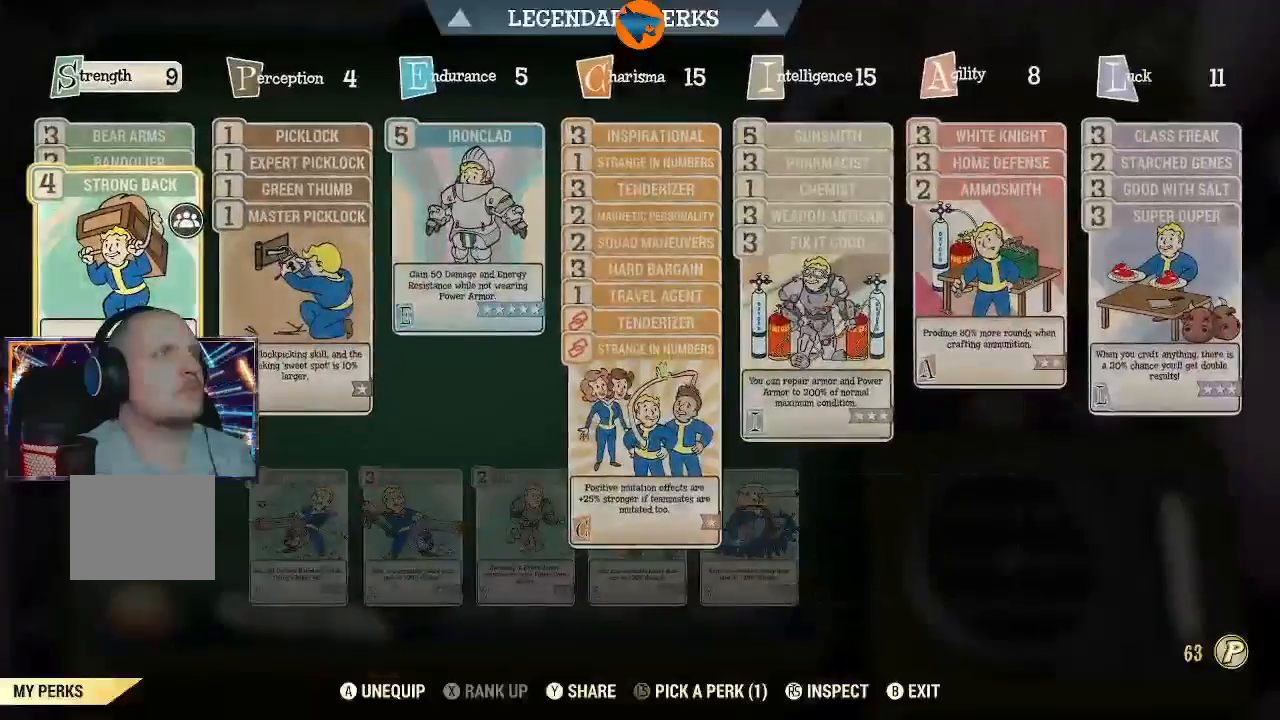
{"buttons": ["DPAD_RIGHT"], "left_stick": "center", "right_stick": "center", "events": [[433, "DPAD_RIGHT", "down"]]}
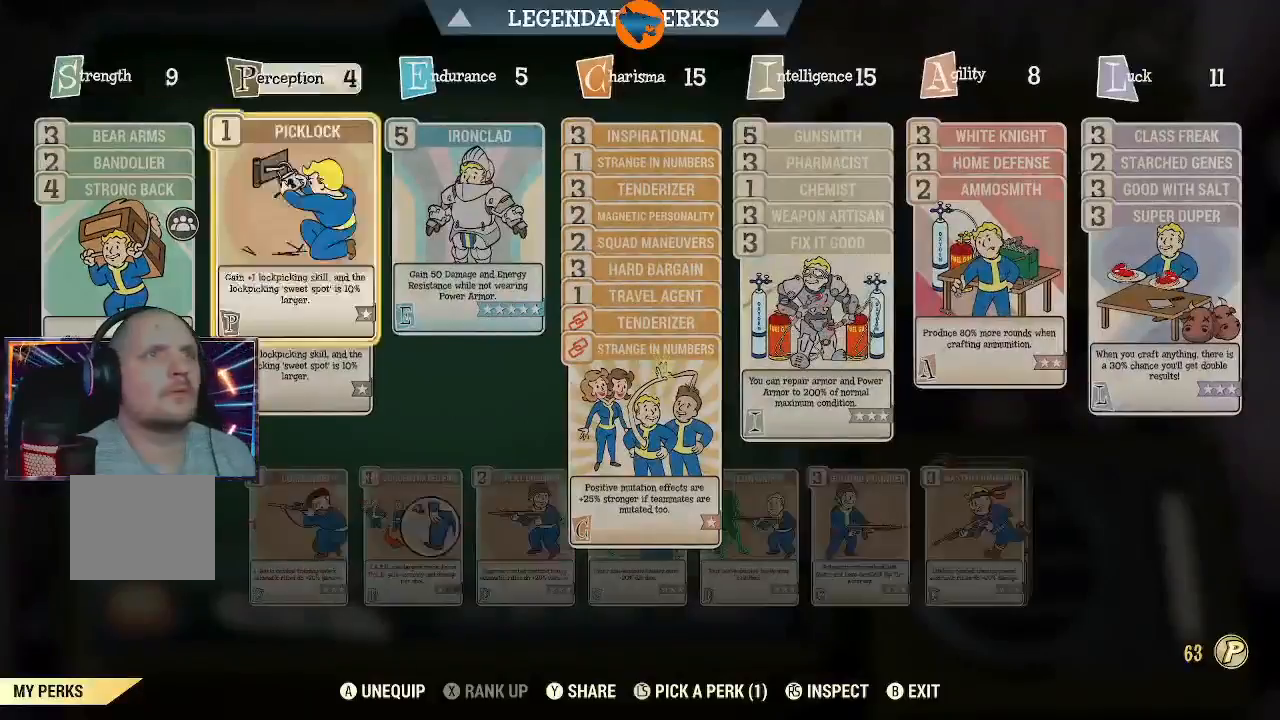
{"buttons": [], "left_stick": "center", "right_stick": "center", "events": [[33, "DPAD_RIGHT", "up"], [133, "DPAD_RIGHT", "down"], [233, "DPAD_RIGHT", "up"]]}
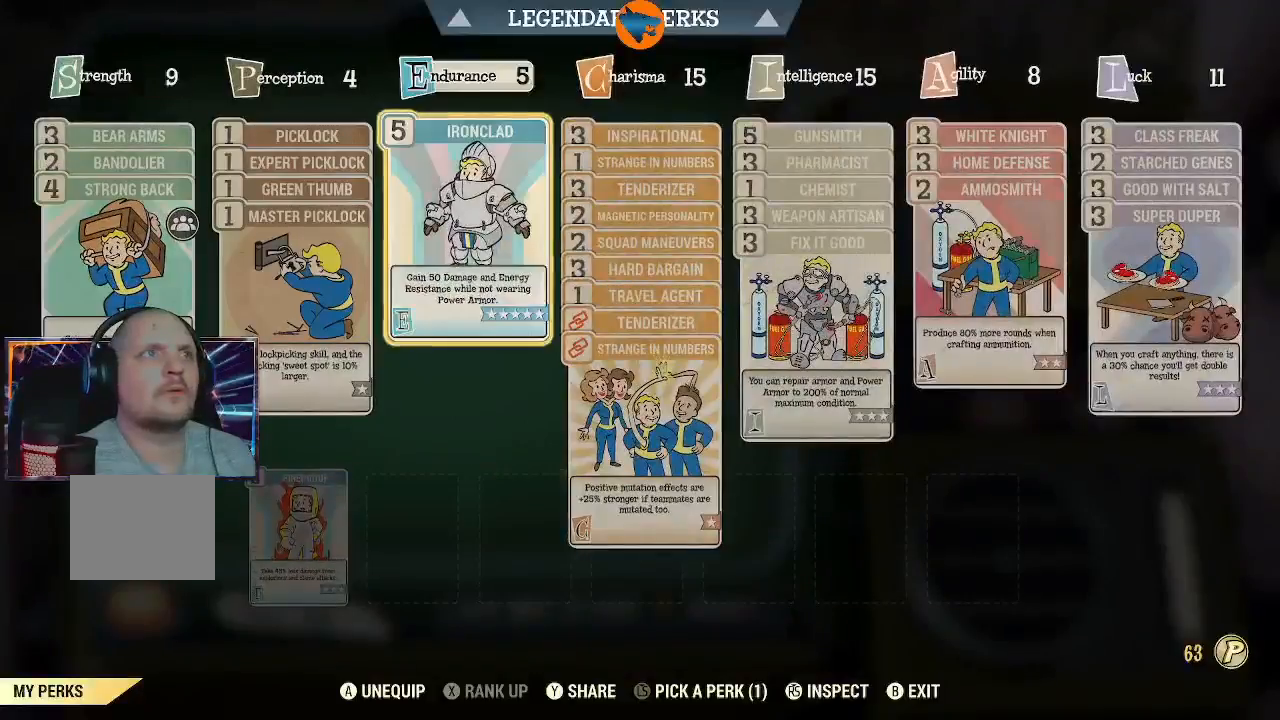
{"buttons": ["DPAD_DOWN"], "left_stick": "center", "right_stick": "center", "events": [[33, "DPAD_RIGHT", "down"], [100, "DPAD_RIGHT", "up"], [333, "DPAD_DOWN", "down"]]}
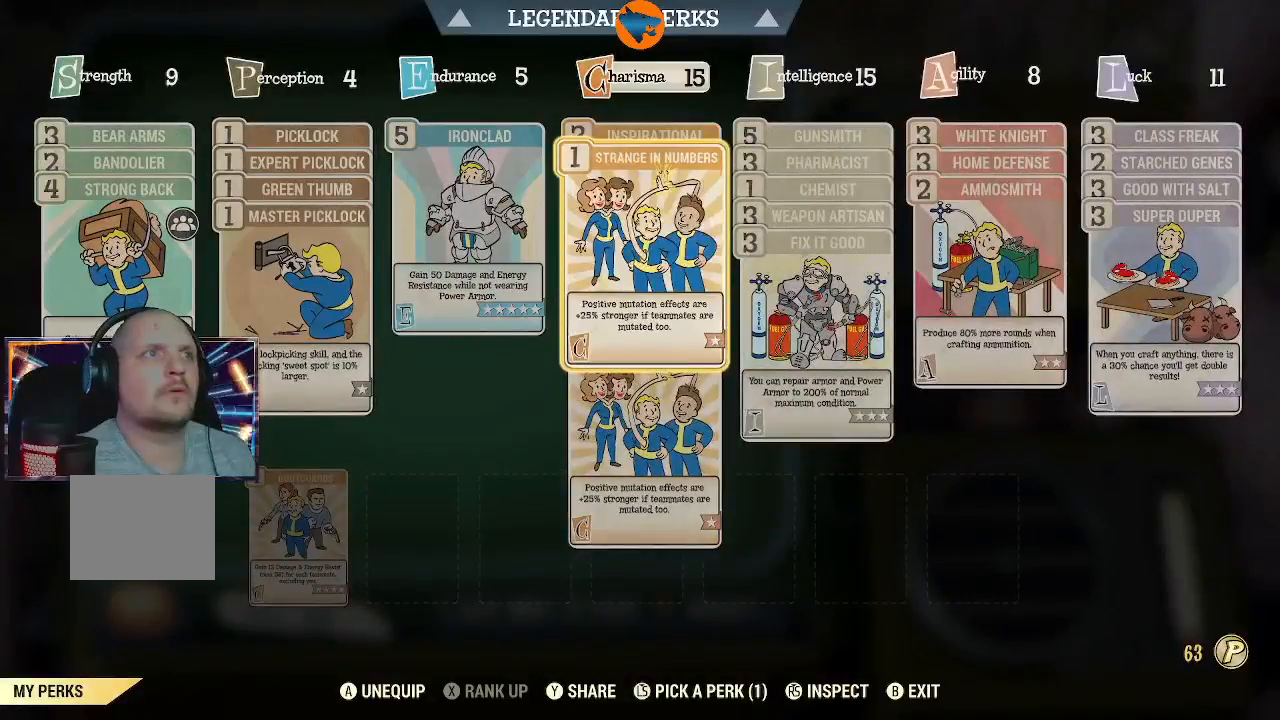
{"buttons": [], "left_stick": "center", "right_stick": "center", "events": [[200, "DPAD_DOWN", "up"]]}
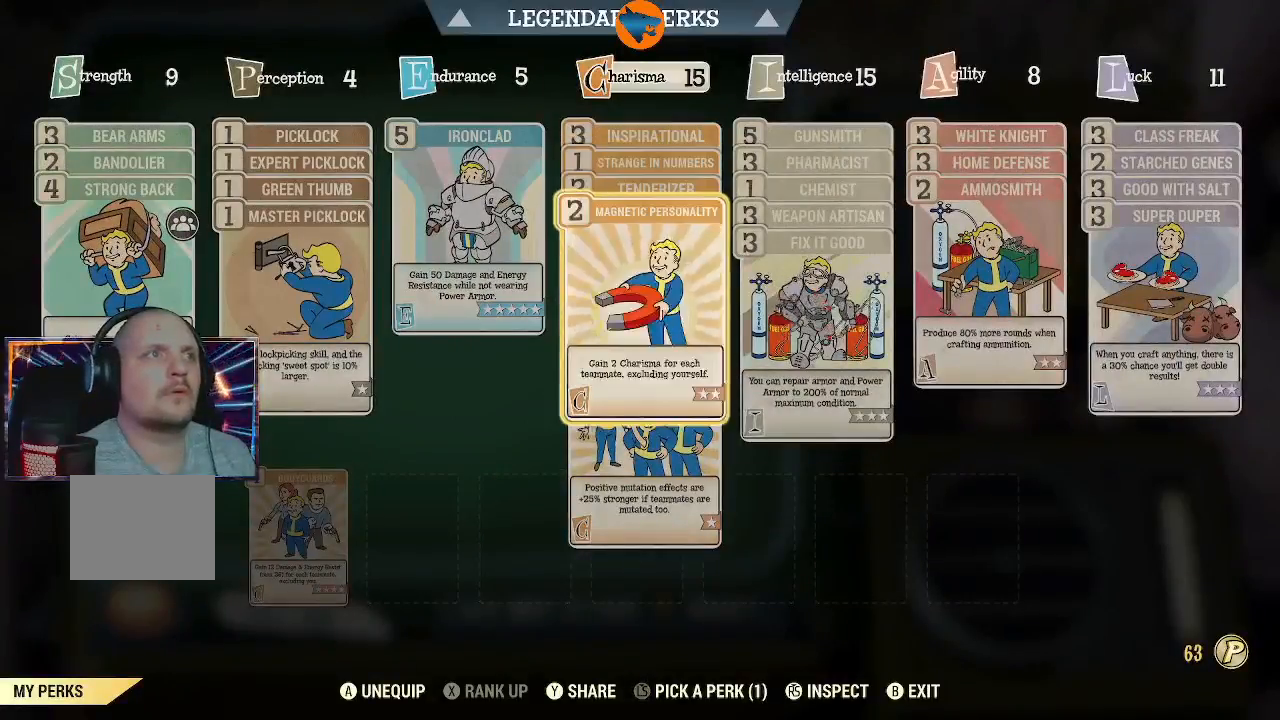
{"buttons": ["DPAD_DOWN"], "left_stick": "center", "right_stick": "center", "events": [[67, "DPAD_RIGHT", "down"], [167, "DPAD_RIGHT", "up"], [433, "DPAD_DOWN", "down"]]}
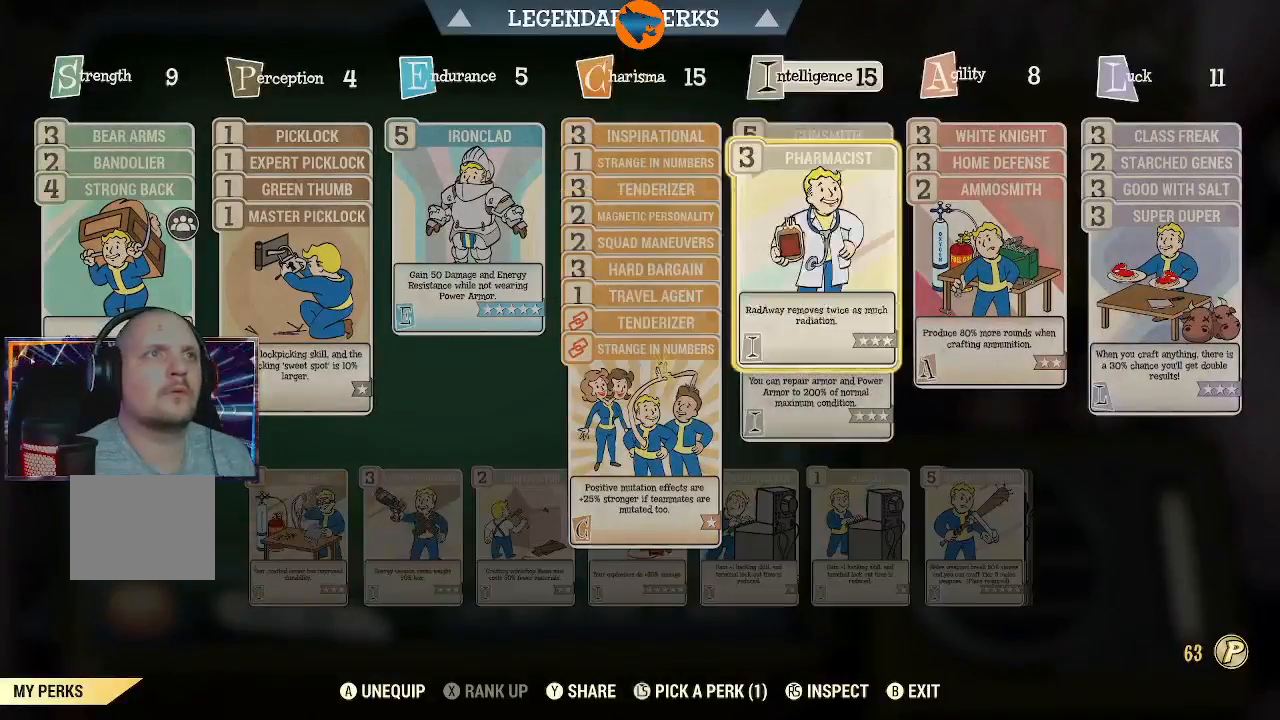
{"buttons": [], "left_stick": "center", "right_stick": "center", "events": [[33, "DPAD_DOWN", "up"], [133, "DPAD_DOWN", "down"], [233, "DPAD_DOWN", "up"], [367, "DPAD_DOWN", "down"], [467, "DPAD_DOWN", "up"]]}
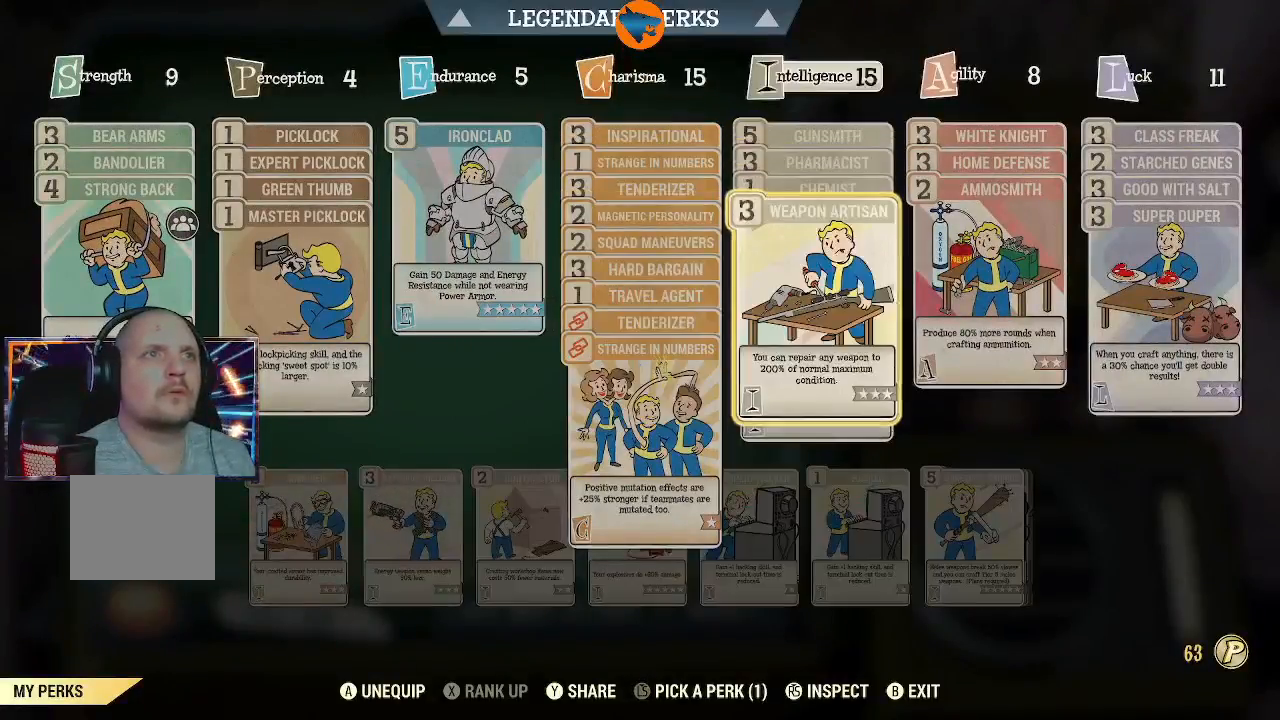
{"buttons": [], "left_stick": "center", "right_stick": "center", "events": []}
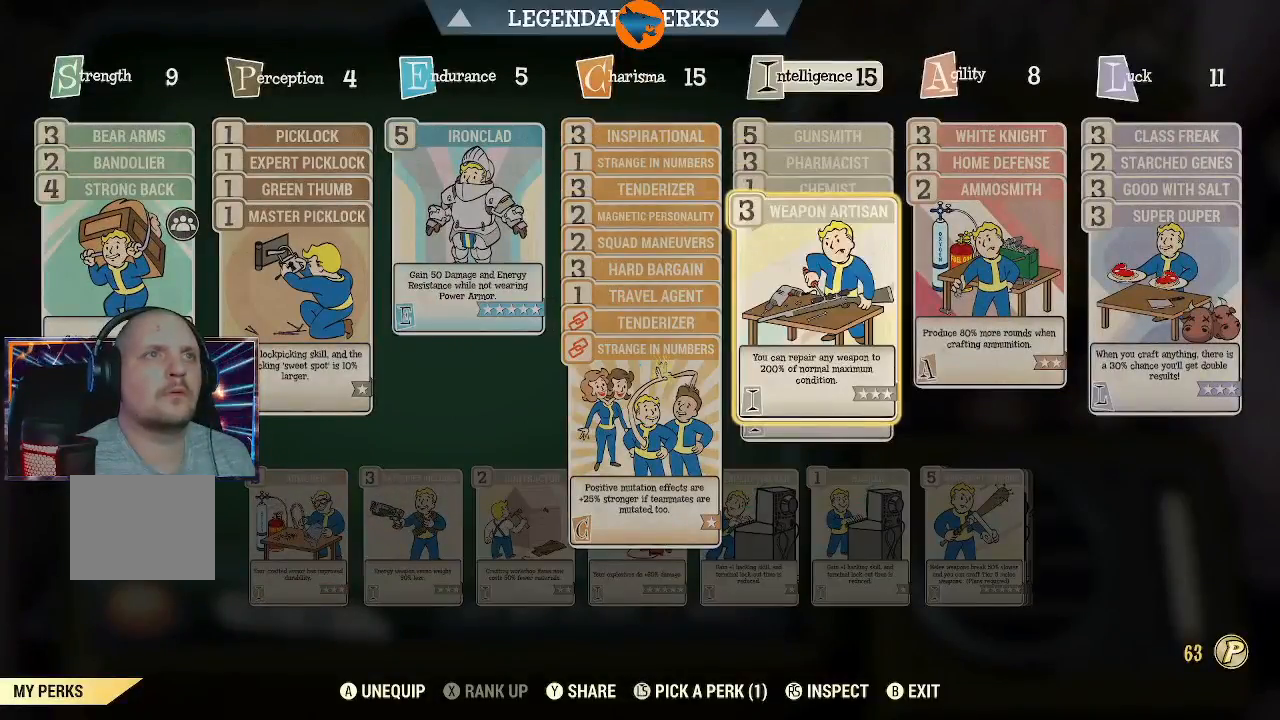
{"buttons": [], "left_stick": "center", "right_stick": "center", "events": [[167, "DPAD_DOWN", "down"], [300, "DPAD_DOWN", "up"]]}
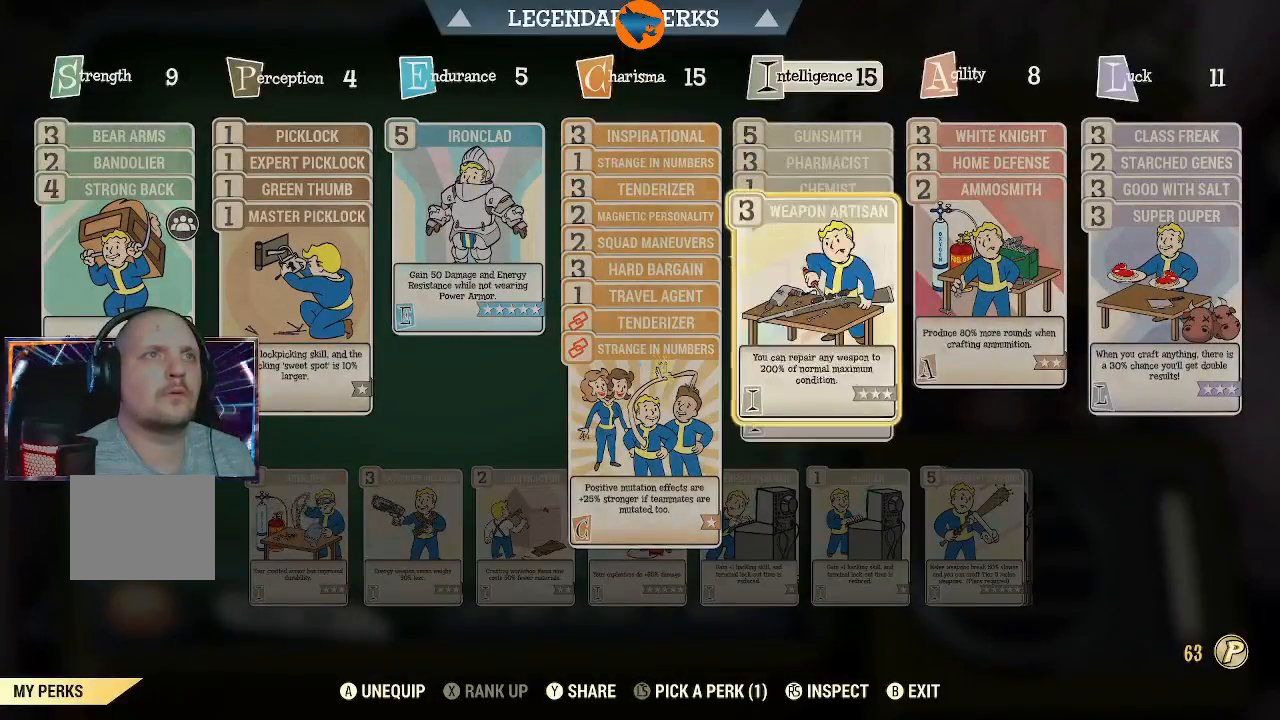
{"buttons": ["DPAD_DOWN"], "left_stick": "center", "right_stick": "center", "events": [[33, "DPAD_UP", "down"], [133, "DPAD_UP", "up"], [467, "DPAD_DOWN", "down"]]}
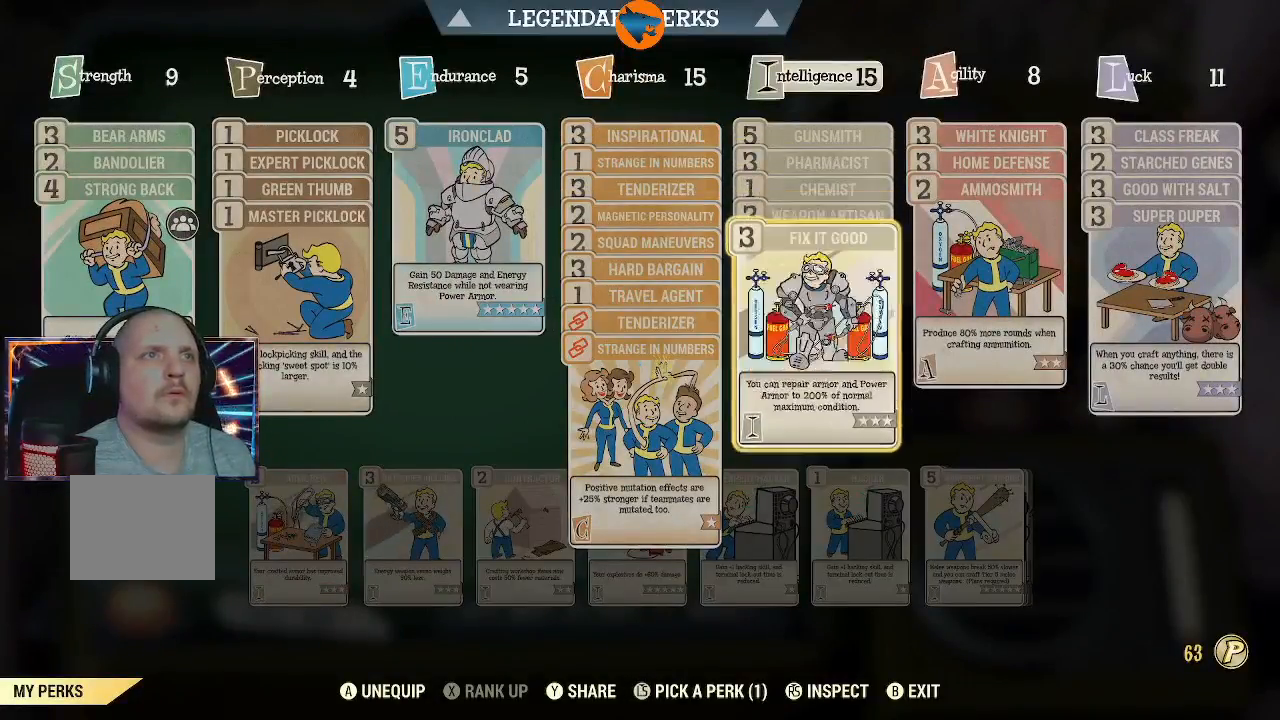
{"buttons": ["DPAD_UP"], "left_stick": "center", "right_stick": "center", "events": [[33, "DPAD_DOWN", "up"], [200, "DPAD_UP", "down"], [267, "DPAD_UP", "up"], [467, "DPAD_UP", "down"]]}
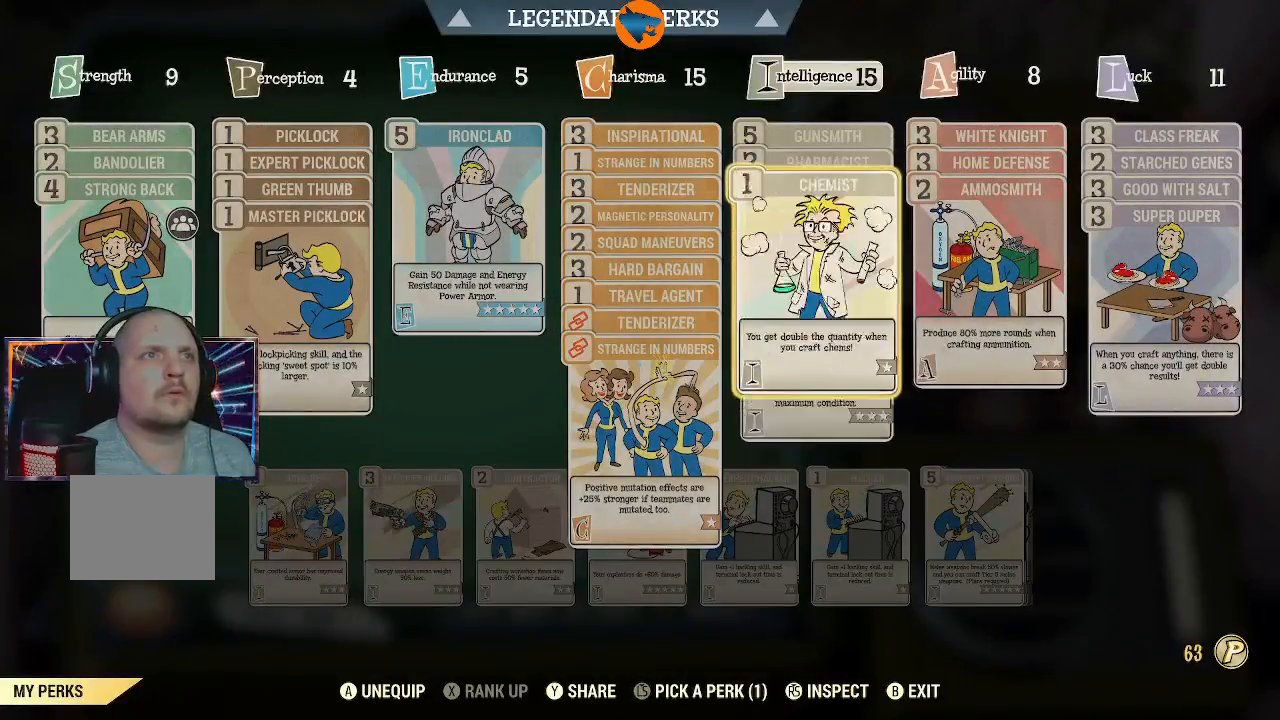
{"buttons": [], "left_stick": "down", "right_stick": "down-left", "events": [[33, "DPAD_UP", "up"], [167, "B", "down"], [200, "B", "up"], [400, "left_stick", "down"], [433, "right_stick", "down-left"]]}
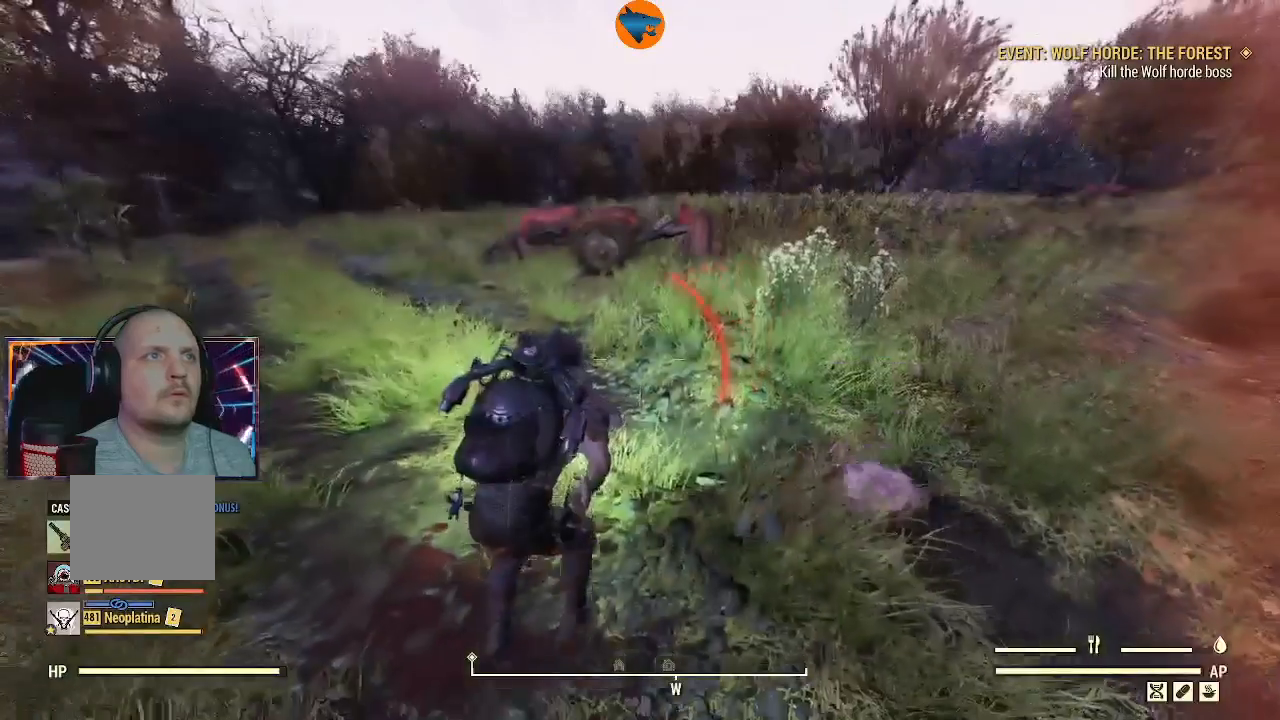
{"buttons": [], "left_stick": "down", "right_stick": "down-right", "events": [[300, "right_stick", "down-right"], [333, "L1", "down"], [433, "L1", "up"]]}
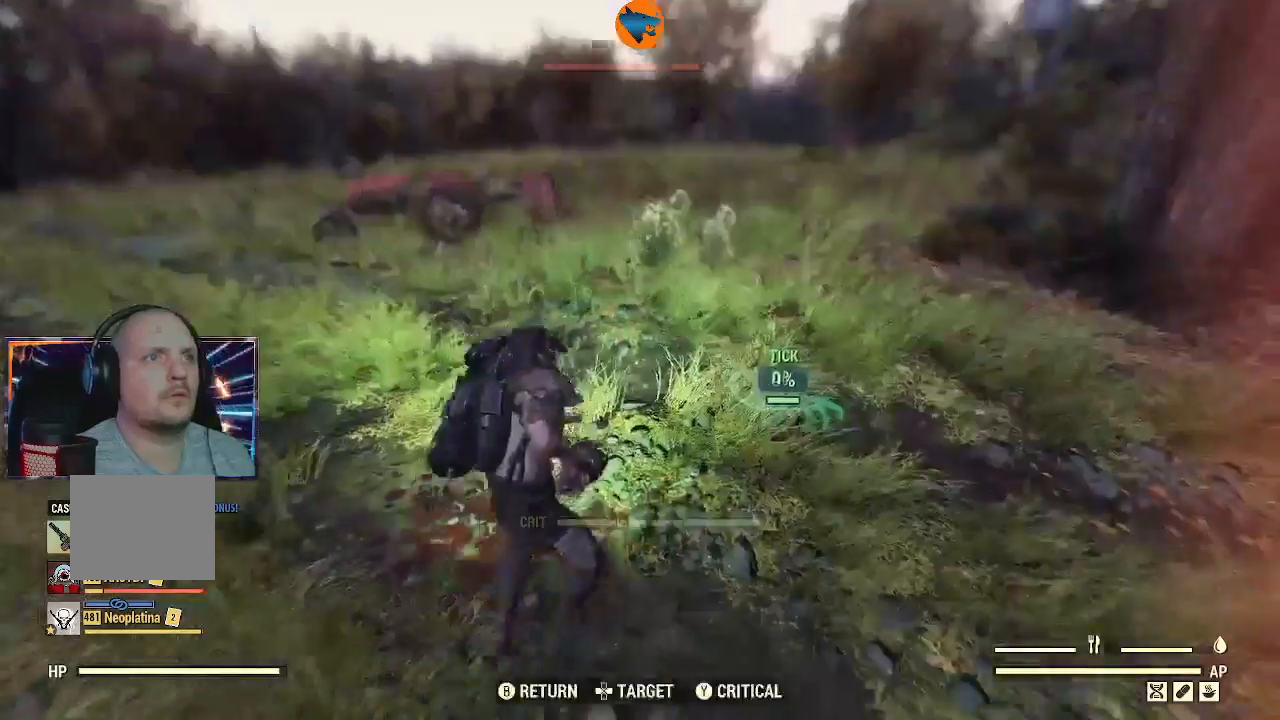
{"buttons": ["R2"], "left_stick": "center", "right_stick": "center", "events": [[133, "R2", "down"], [133, "right_stick", "center"], [467, "left_stick", "center"]]}
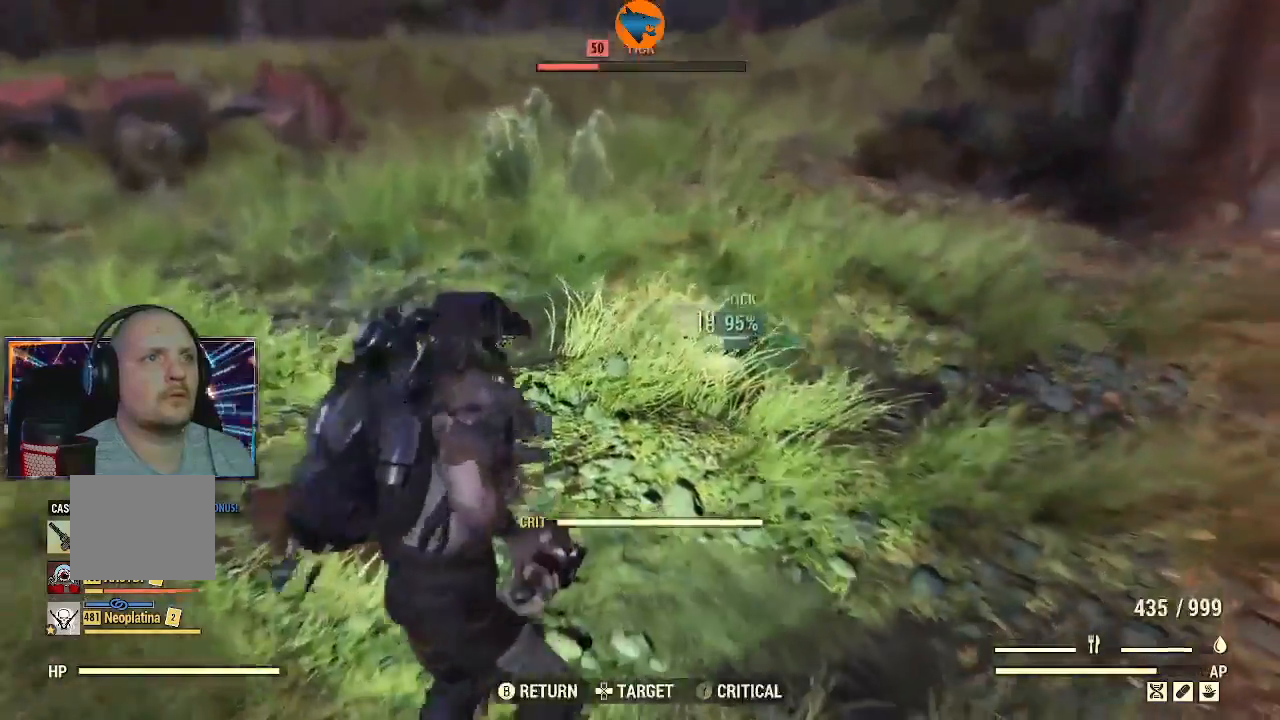
{"buttons": ["R2"], "left_stick": "down", "right_stick": "center", "events": [[467, "left_stick", "down"]]}
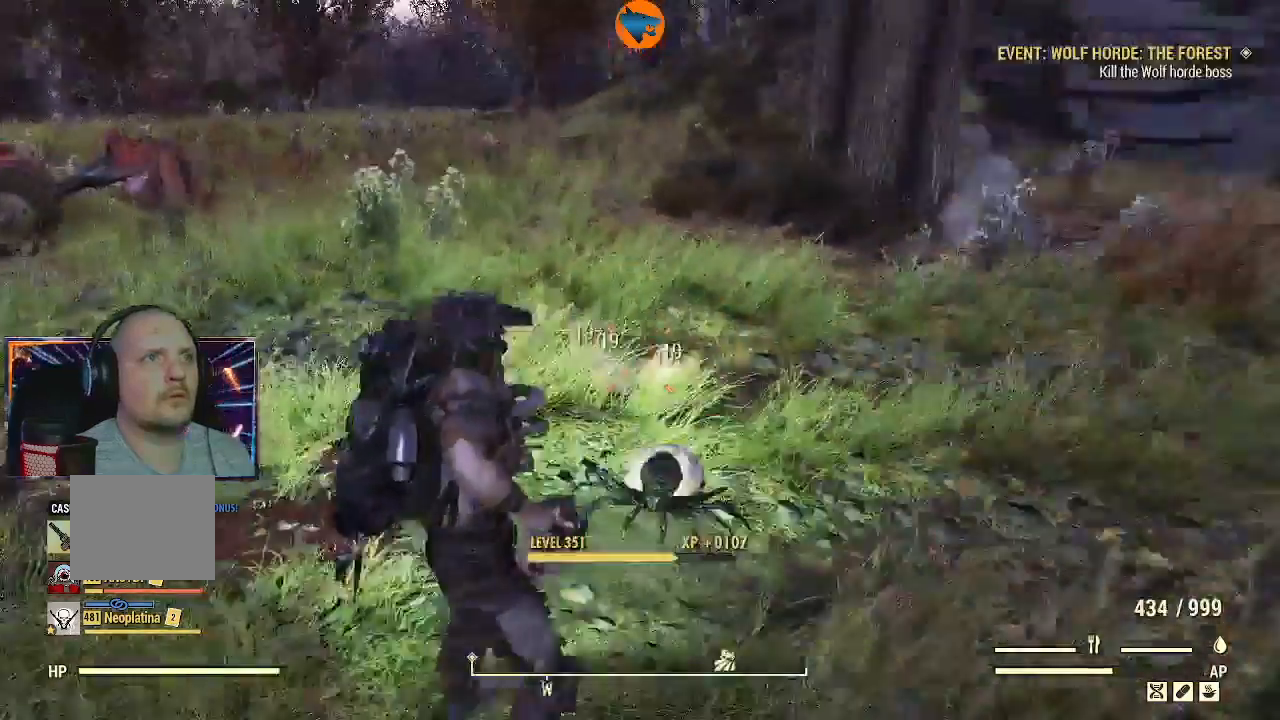
{"buttons": [], "left_stick": "center", "right_stick": "center"}
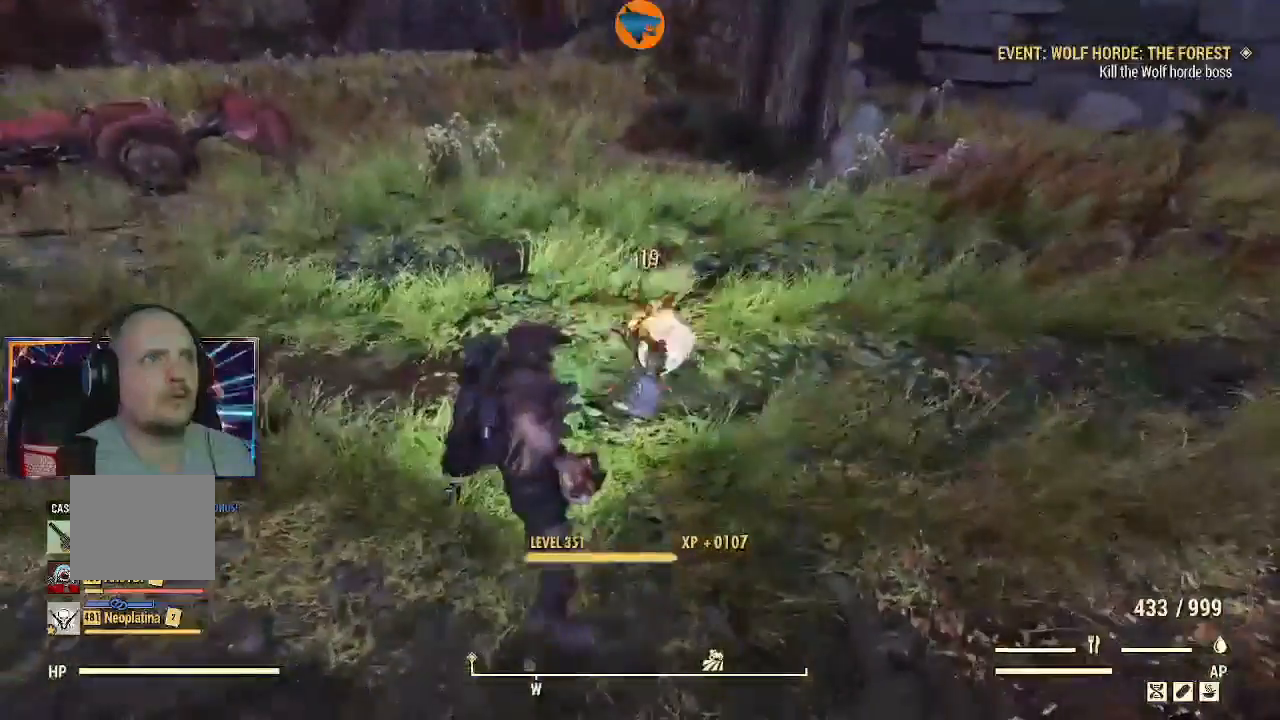
{"buttons": [], "left_stick": "right", "right_stick": "left"}
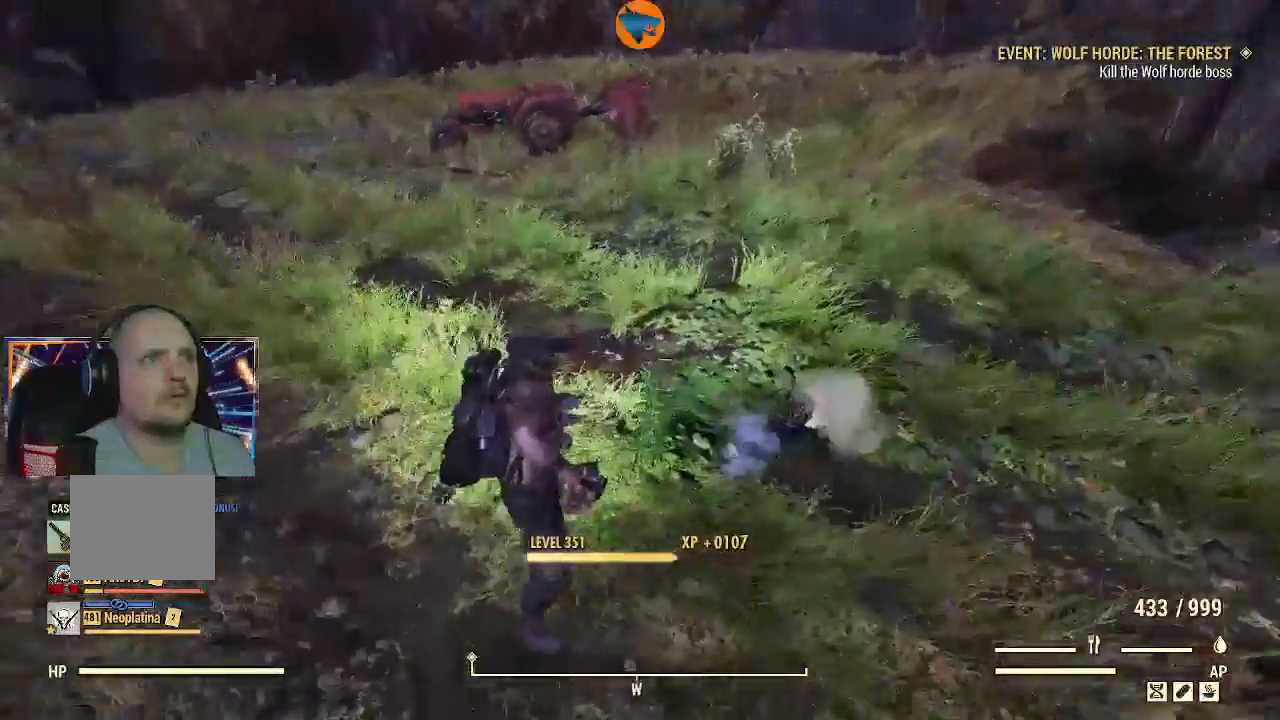
{"buttons": [], "left_stick": "center", "right_stick": "up-left", "events": [[267, "left_stick", "down-right"], [467, "right_stick", "up-left"], [500, "left_stick", "center"]]}
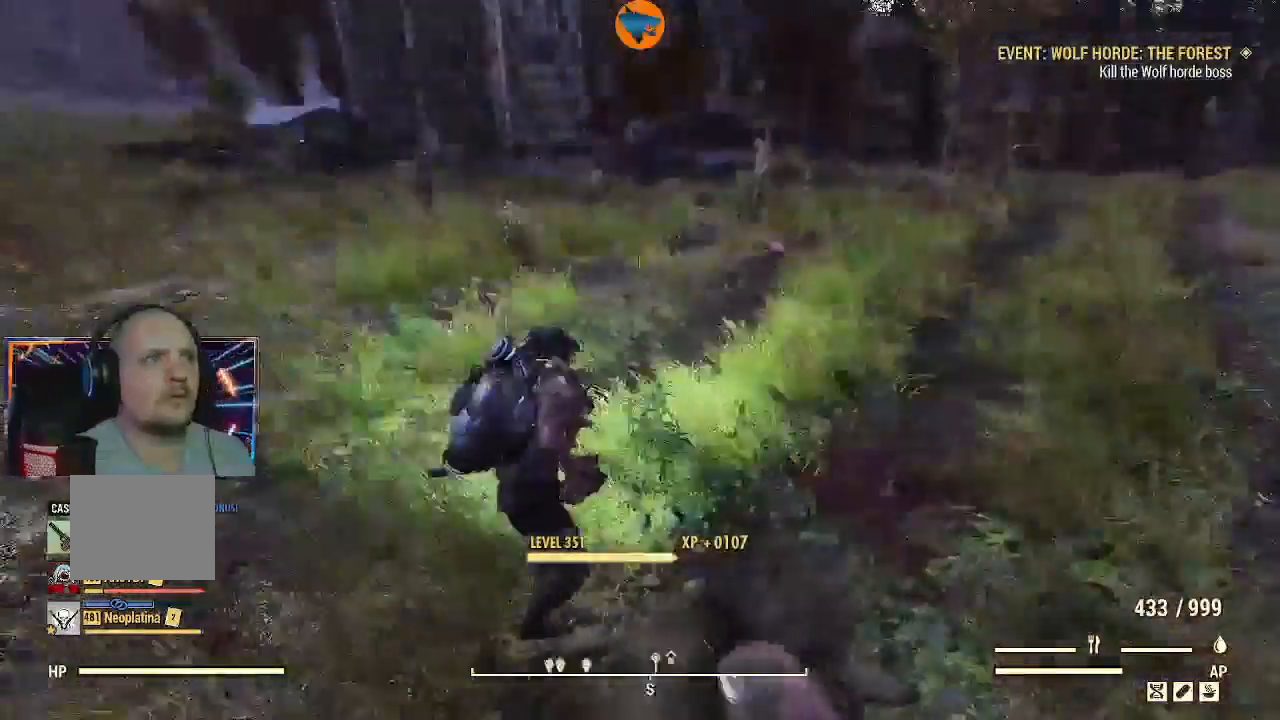
{"buttons": ["L1"], "left_stick": "center", "right_stick": "up-left", "events": [[500, "L1", "down"]]}
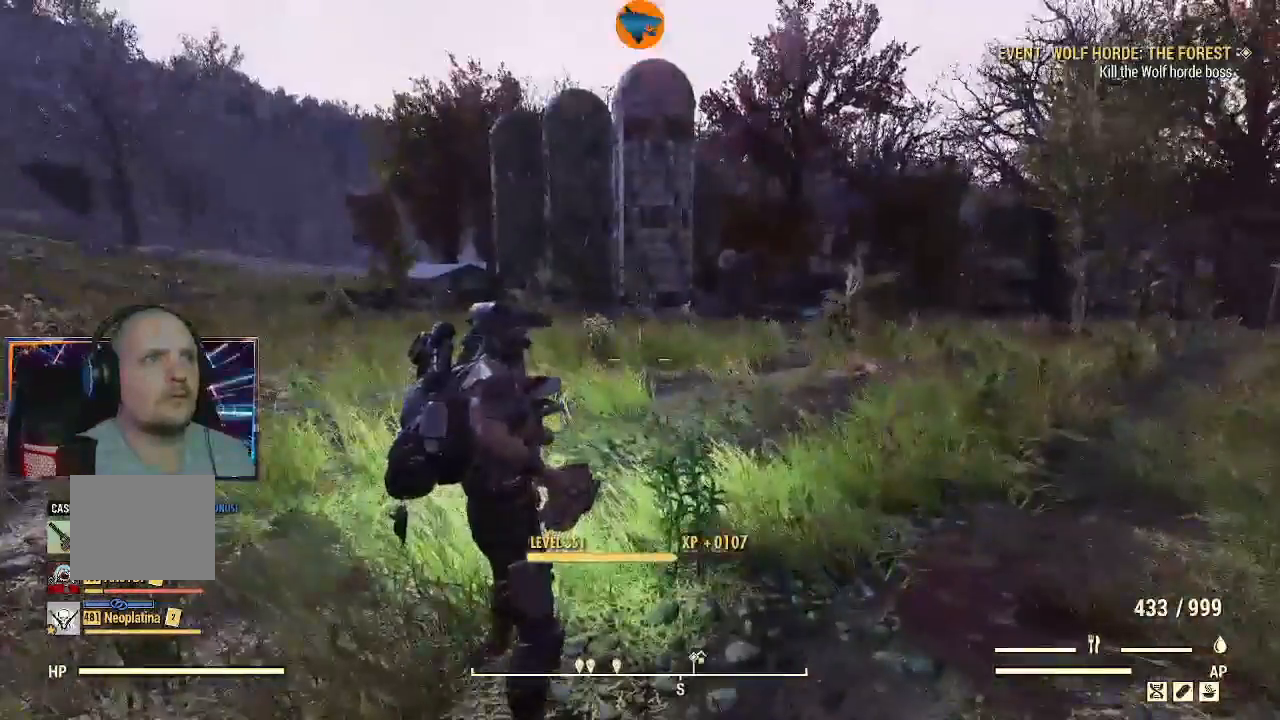
{"buttons": ["B"], "left_stick": "center", "right_stick": "center", "events": [[33, "right_stick", "center"], [100, "L1", "up"], [500, "B", "down"]]}
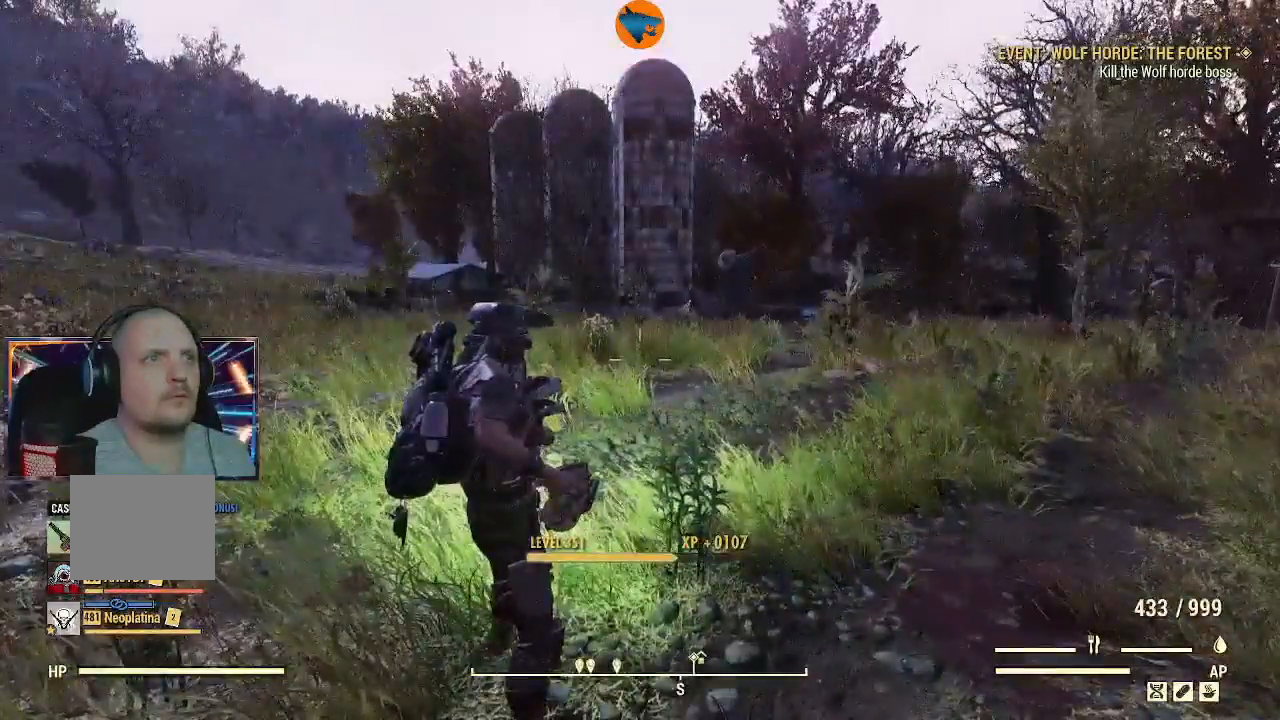
{"buttons": [], "left_stick": "center", "right_stick": "center", "events": [[67, "B", "up"]]}
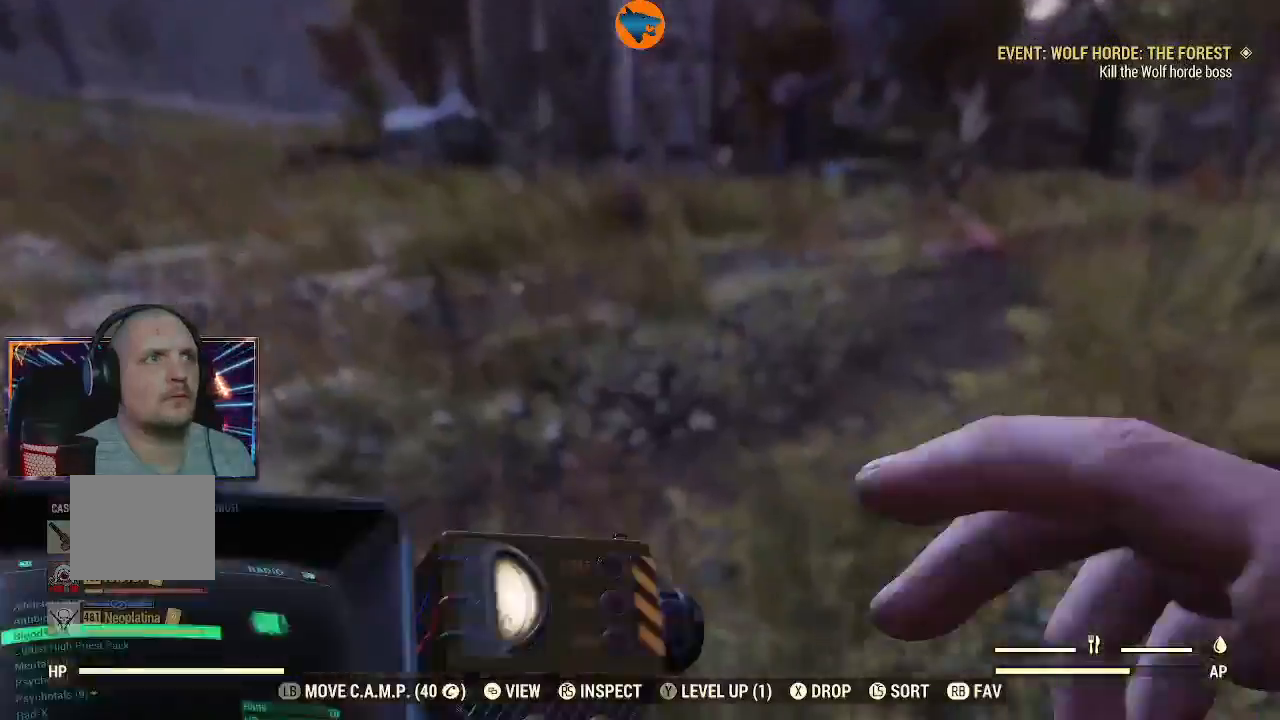
{"buttons": ["Y"], "left_stick": "center", "right_stick": "center"}